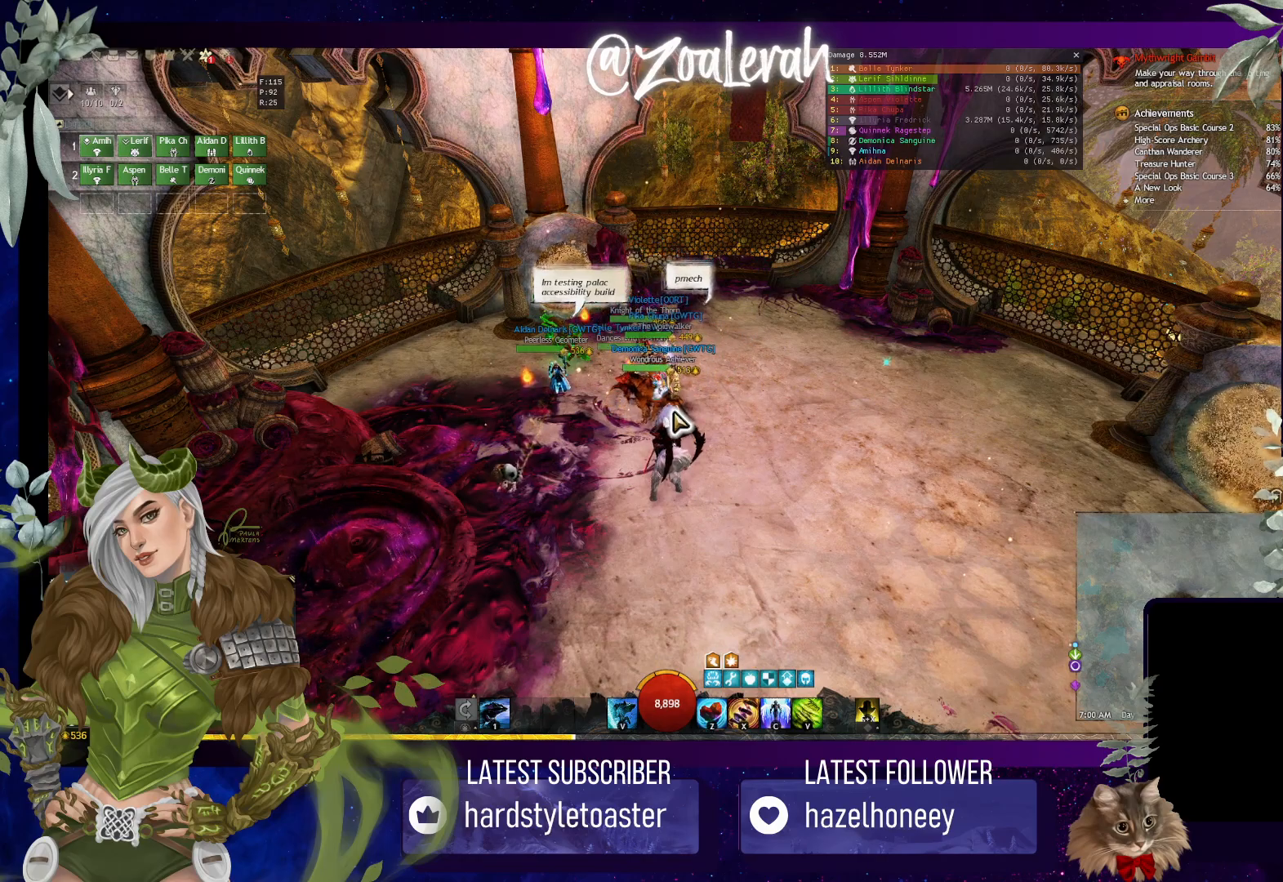
Gameplay with keyboard; each line is a JSON object with the keys held at the frame after it. "events" lists presses ("down") and releases ("up") of "1", "2", "3", "4", "5", "a", "alt", "b", "c", "caps_lock", "ctrl", "d", "e", "f", "g", "q", "r", "s", "shift", "space", "super", "t", "tab", "tilde", "v", "w", "x" and "z" between this image and that frame as [ms after this image, input, new state], when the widget could be followed in between. No other keys are recorded. Mouse input is not recorded.
{"keys": ["w"], "events": [[100, "w", "down"]]}
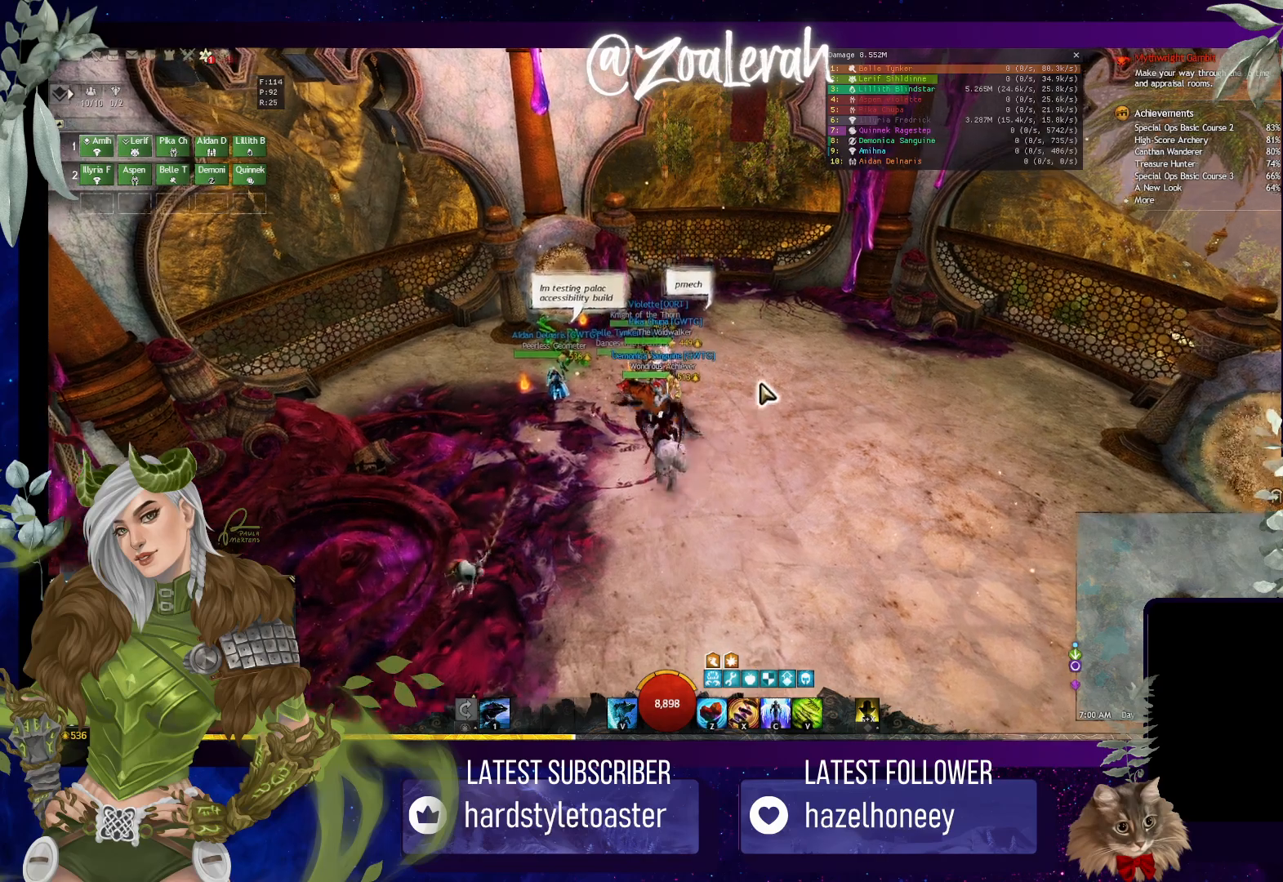
{"keys": ["w"], "events": [[33, "space", "down"], [233, "space", "up"]]}
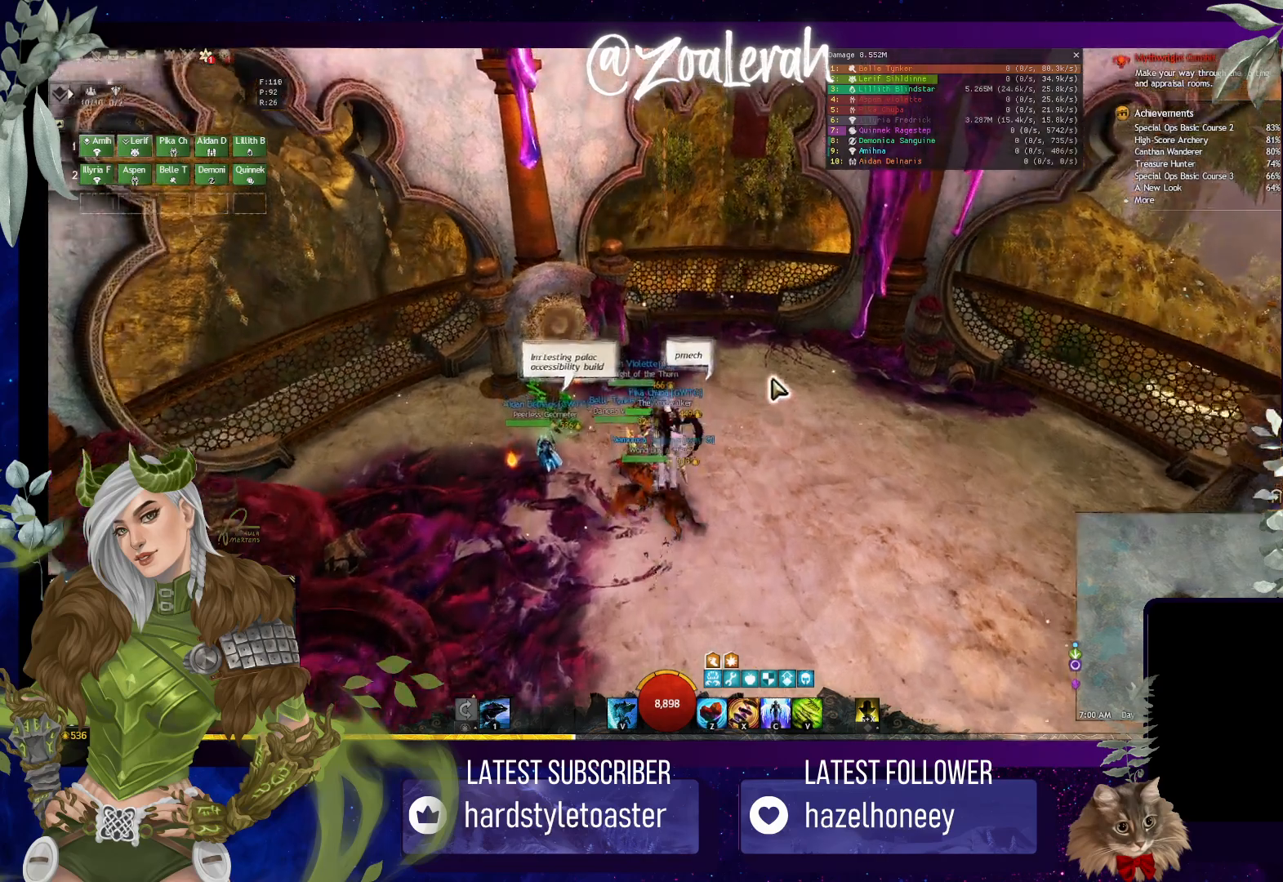
{"keys": [], "events": [[133, "a", "down"], [200, "w", "up"], [350, "a", "up"]]}
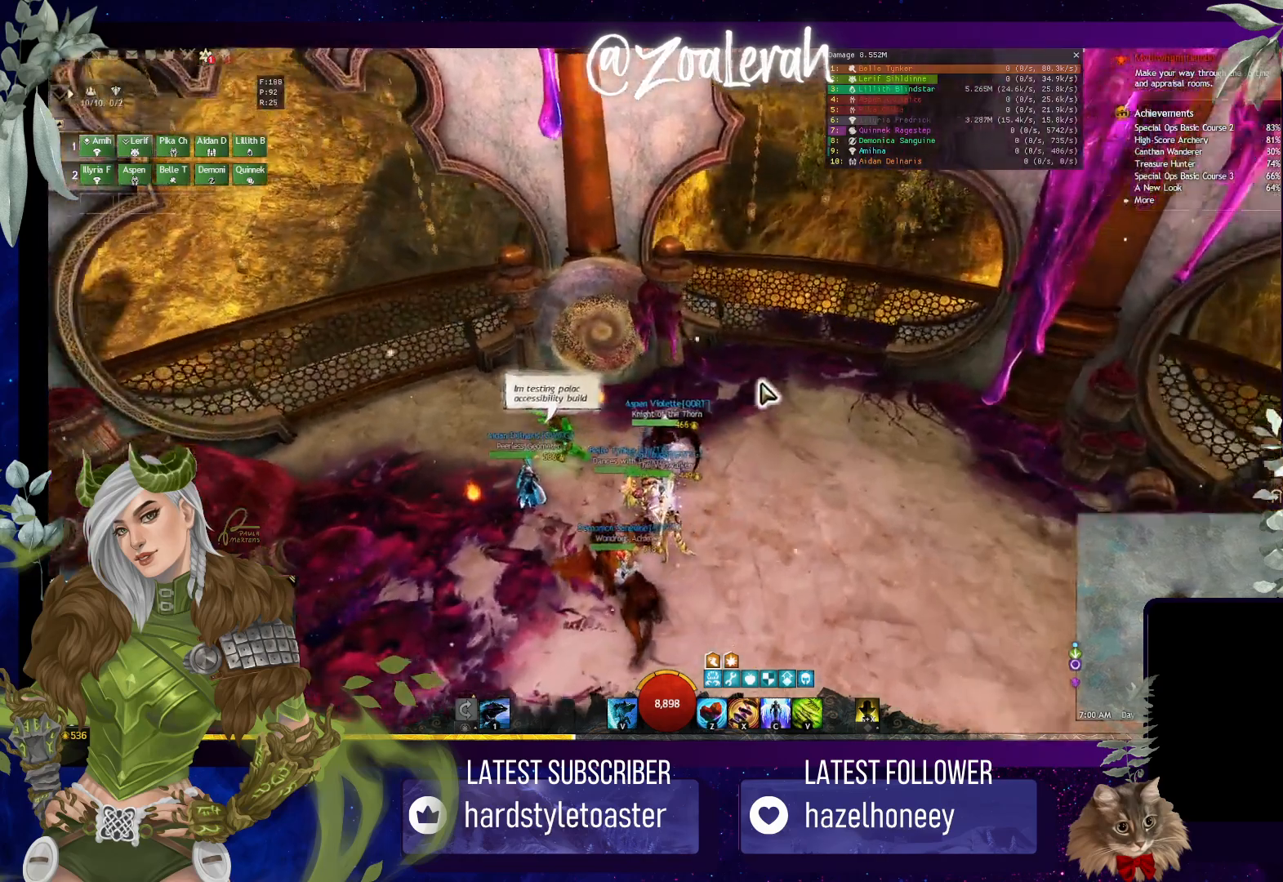
{"keys": [], "events": []}
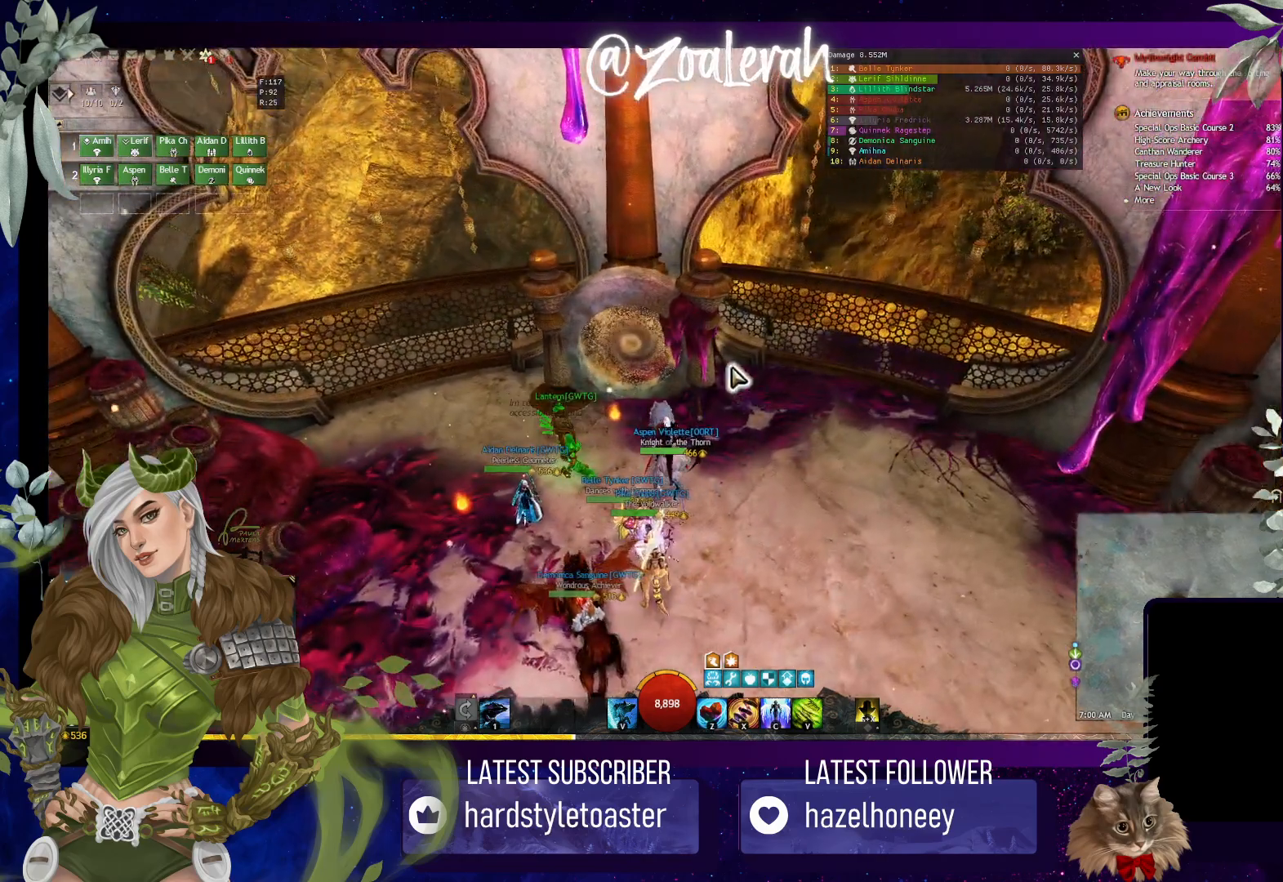
{"keys": [], "events": []}
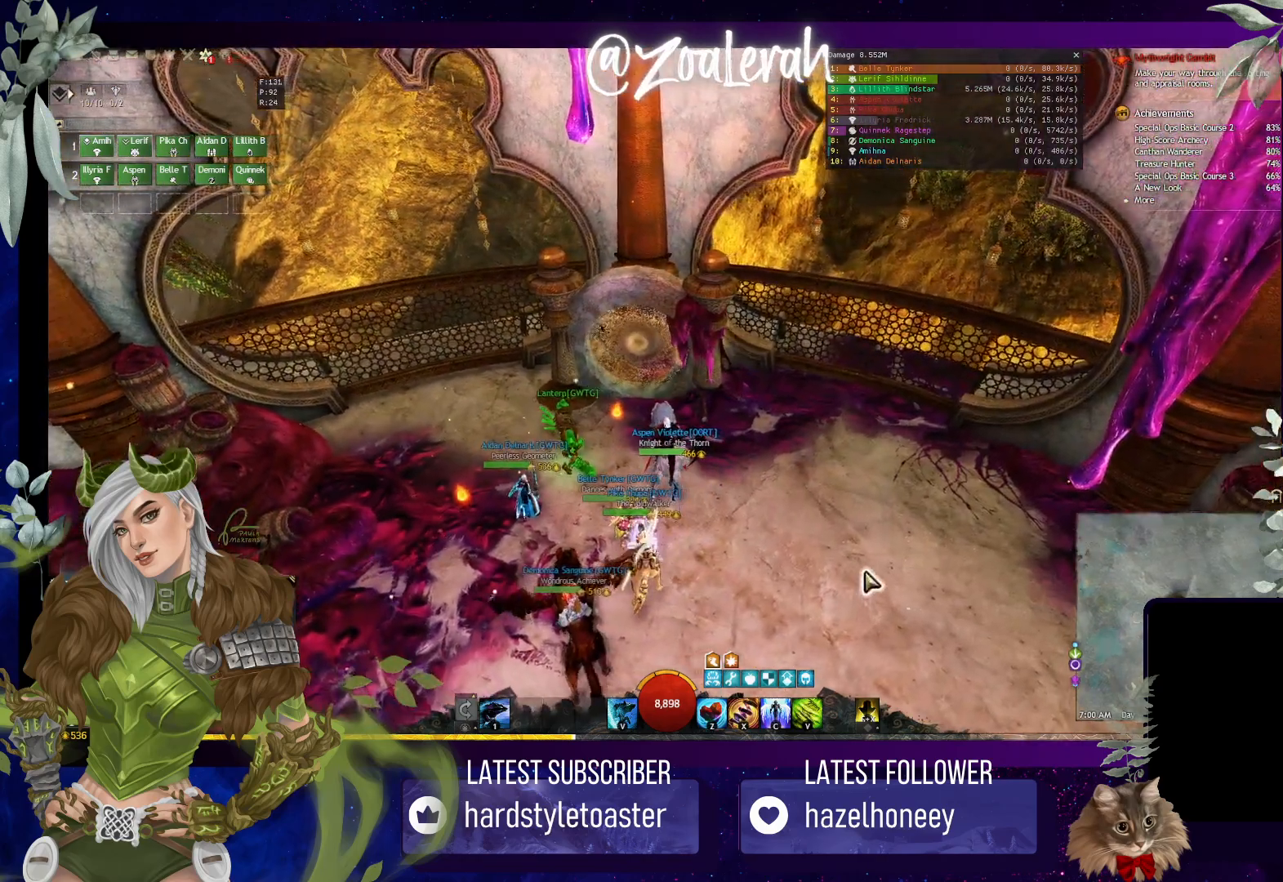
{"keys": [], "events": []}
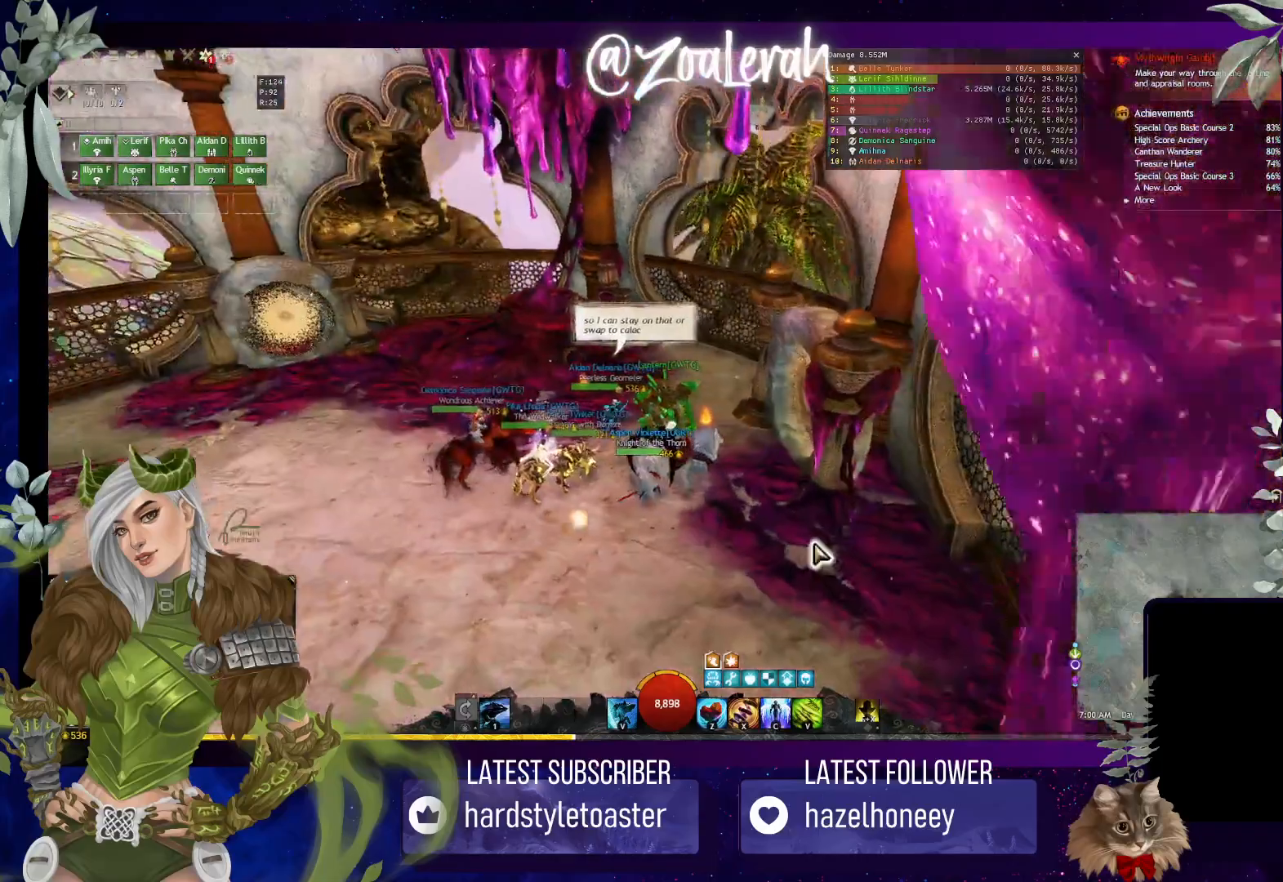
{"keys": ["q"], "events": [[217, "q", "down"]]}
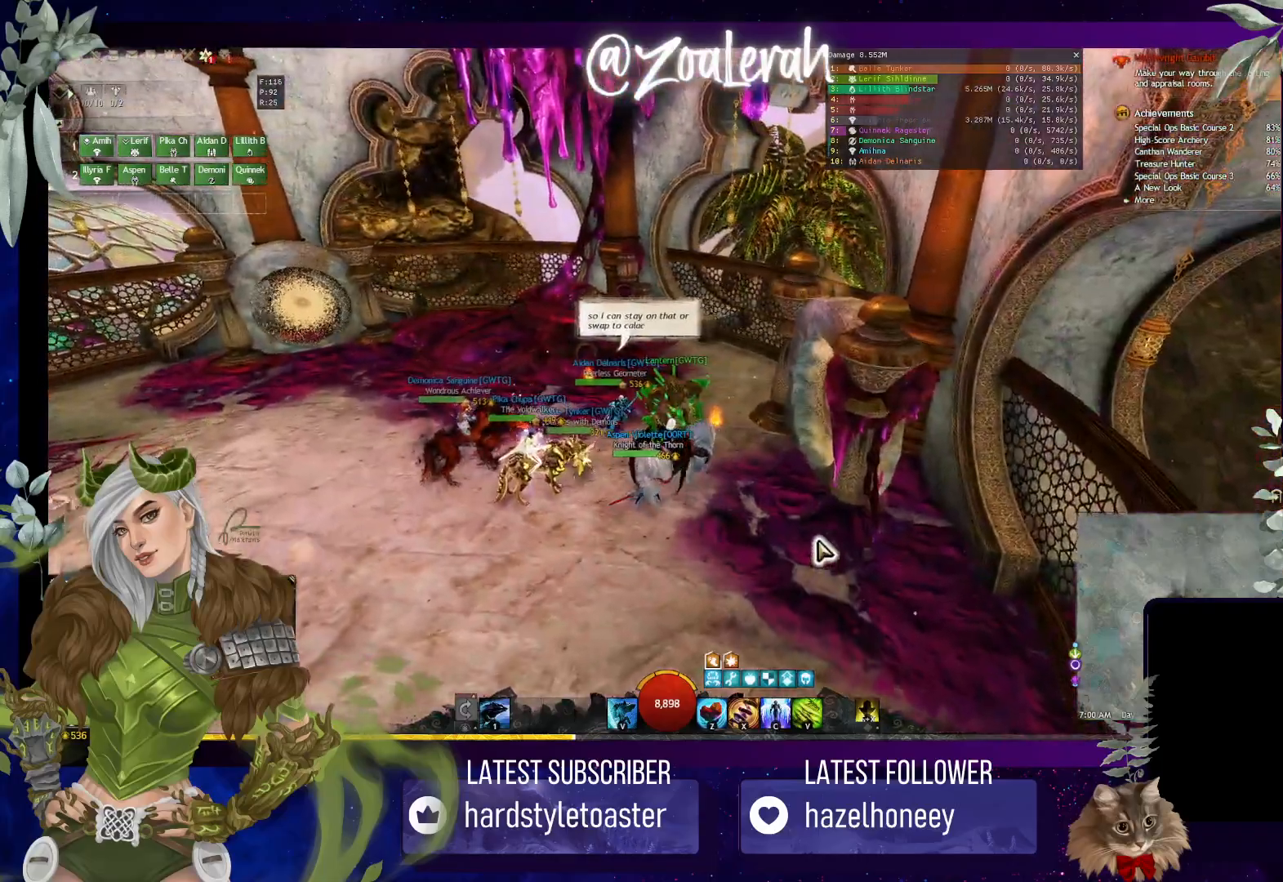
{"keys": ["q"], "events": []}
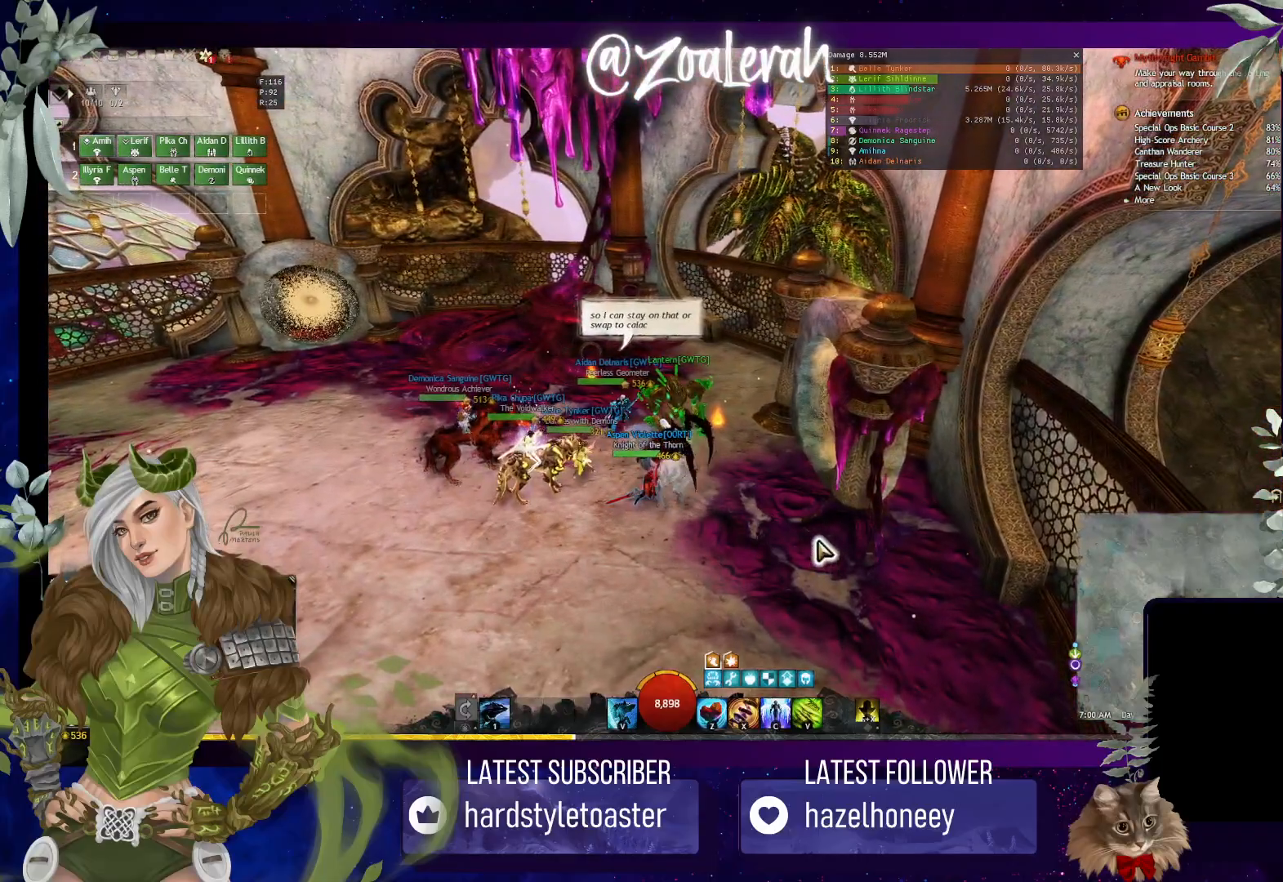
{"keys": ["q"], "events": []}
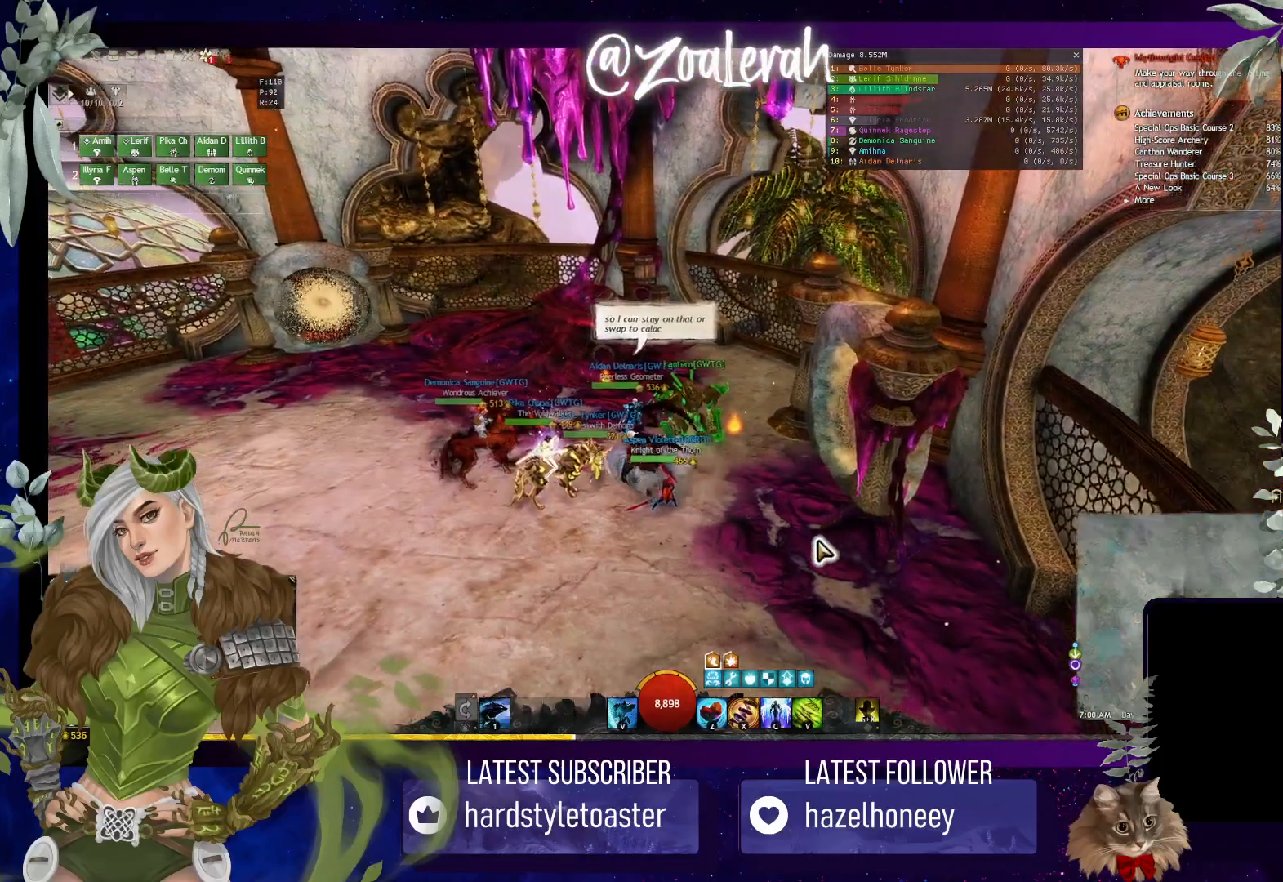
{"keys": ["q"], "events": []}
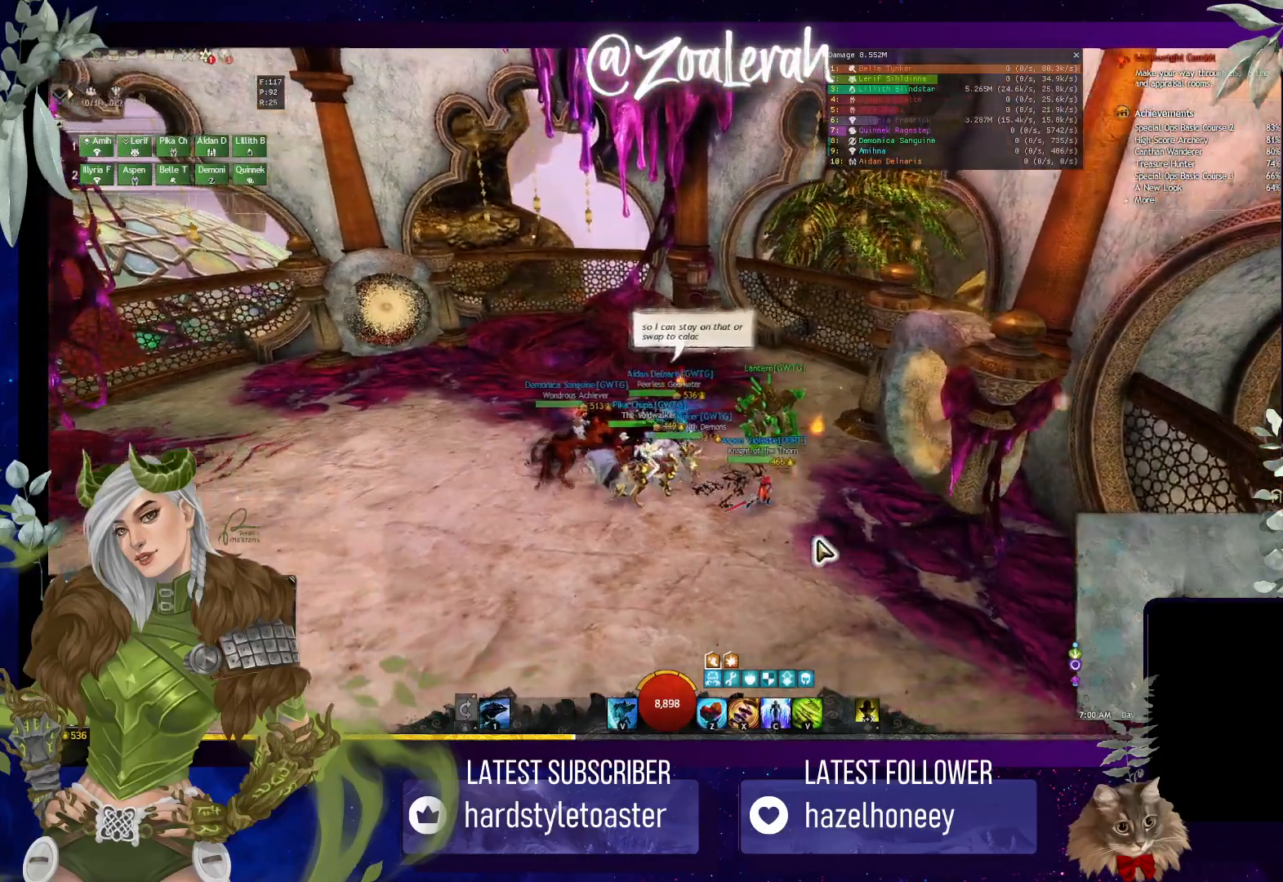
{"keys": ["w"], "events": [[150, "w", "down"], [300, "q", "up"]]}
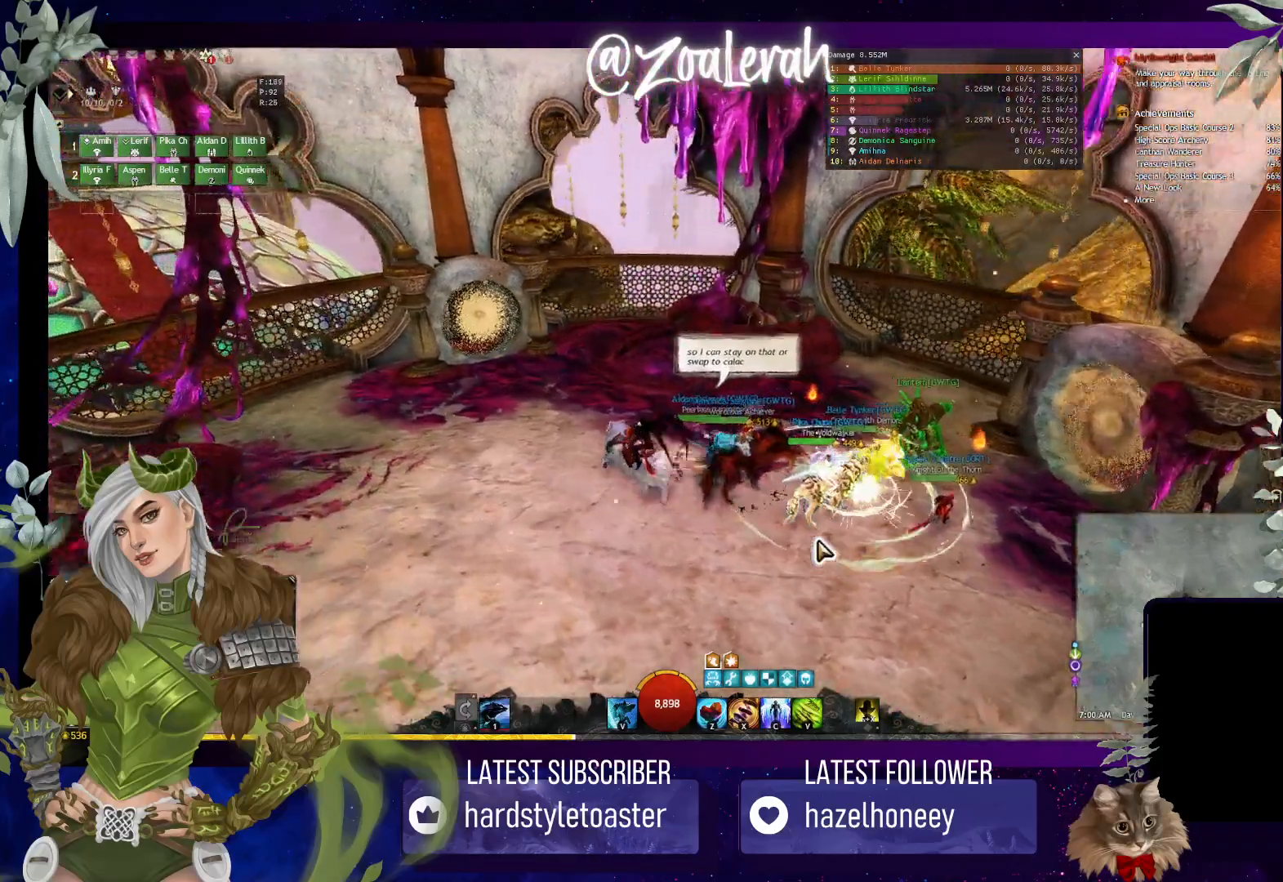
{"keys": ["d"], "events": [[150, "d", "down"], [200, "w", "up"]]}
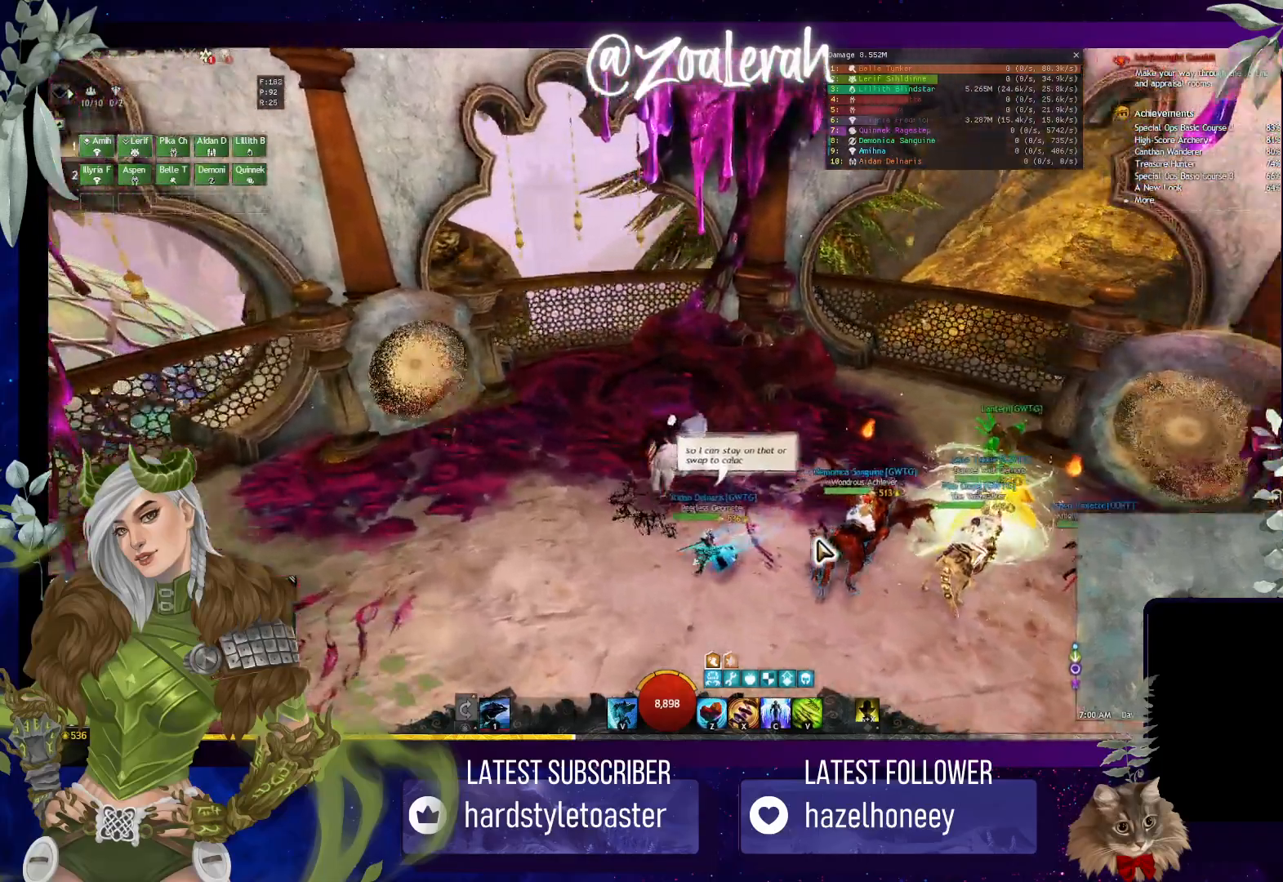
{"keys": [], "events": [[250, "d", "up"]]}